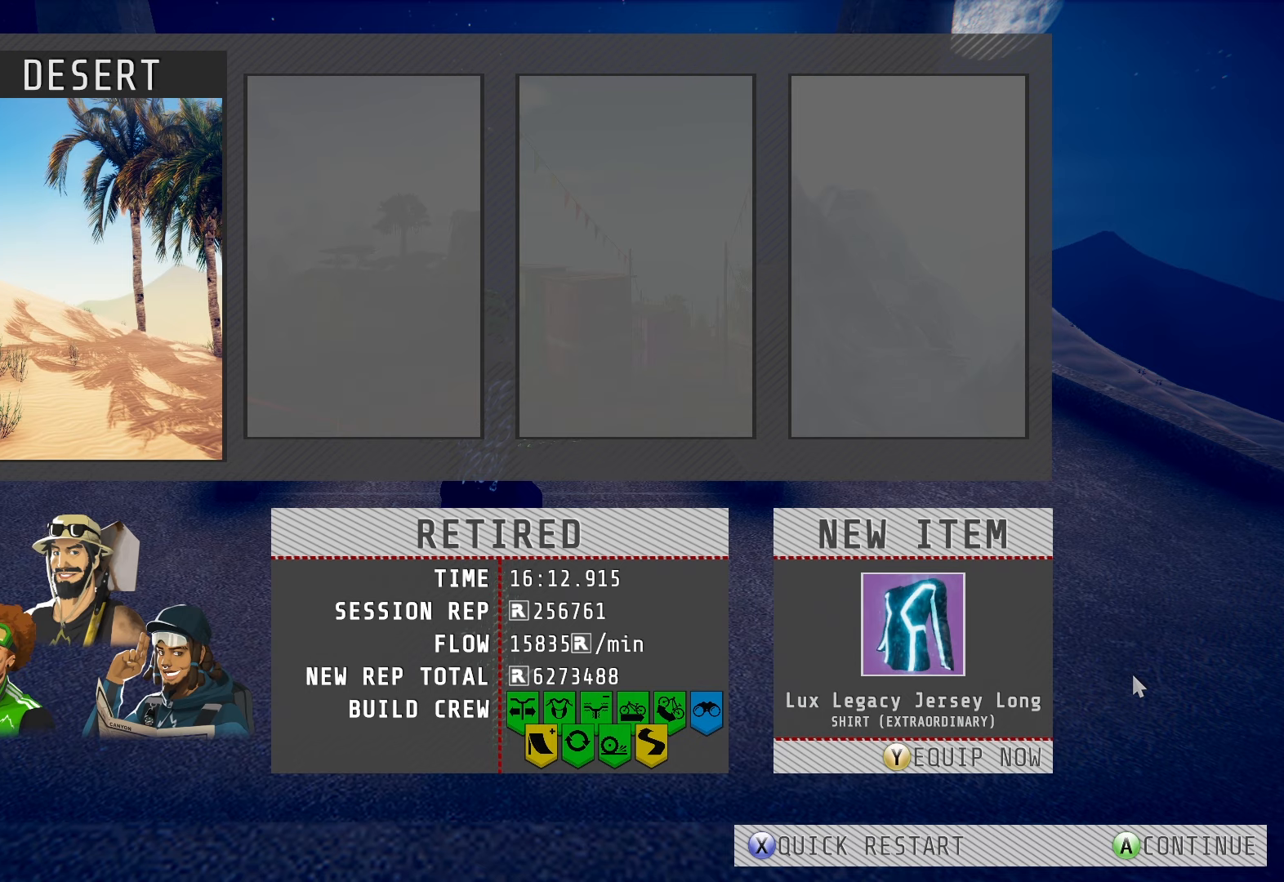
Gameplay with a controller (PlayStation layout); each line is a JSON object with the inputs held at the frame after it. "events" lists button and stick changes between this image and that frame as [ms after this image, input, new state], when the widget could be followed in between.
{"buttons": ["CROSS"], "left_stick": "center", "right_stick": "center", "events": [[500, "CROSS", "down"]]}
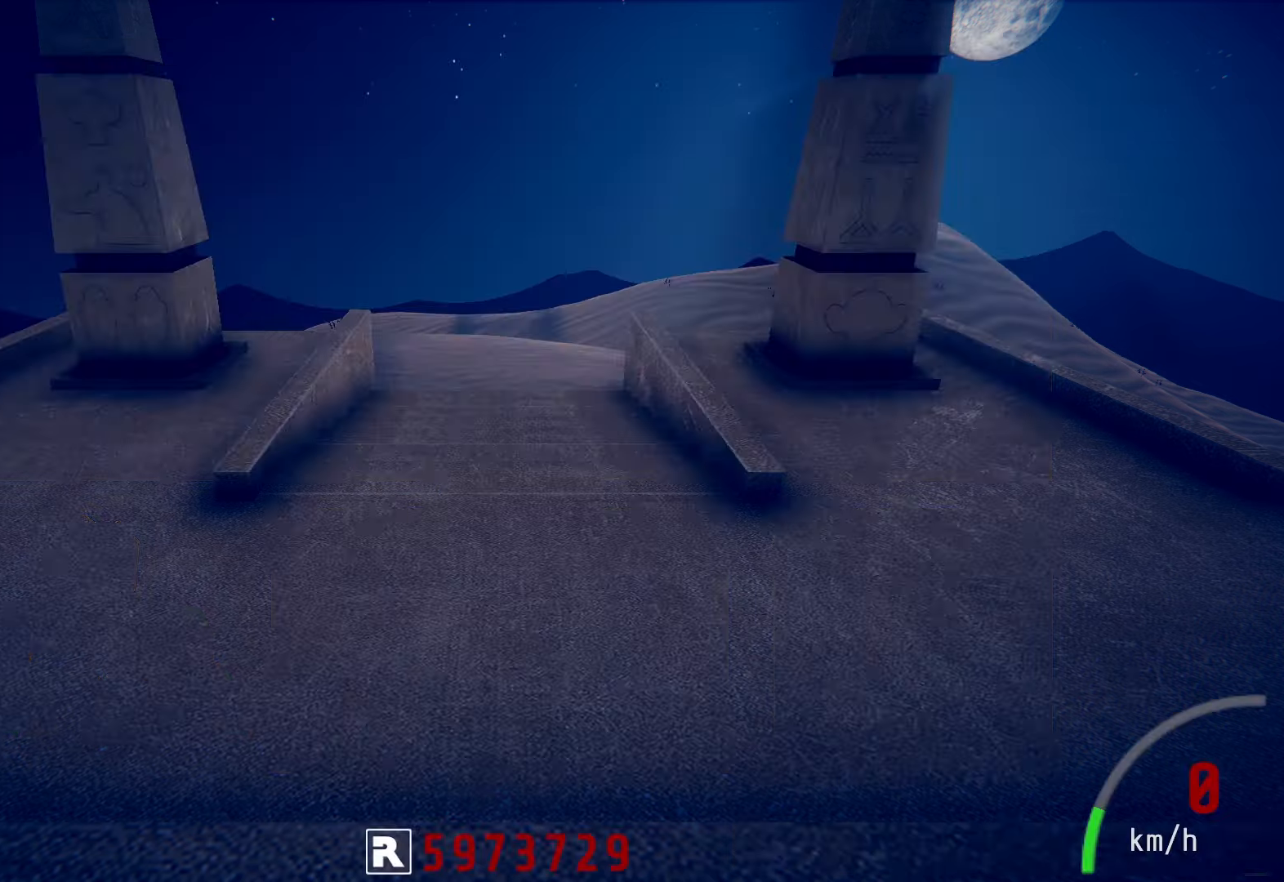
{"buttons": [], "left_stick": "center", "right_stick": "center", "events": [[117, "CROSS", "up"]]}
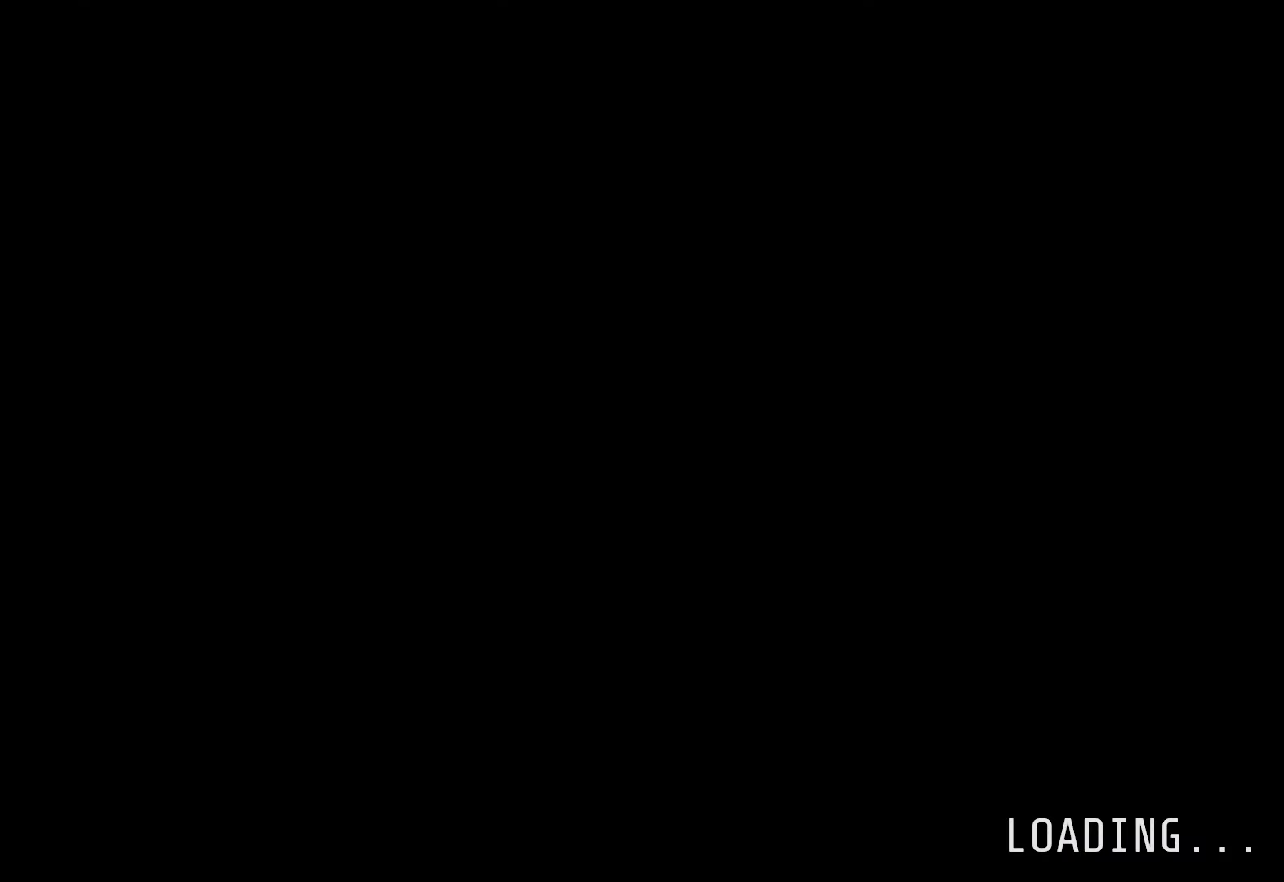
{"buttons": [], "left_stick": "center", "right_stick": "center", "events": []}
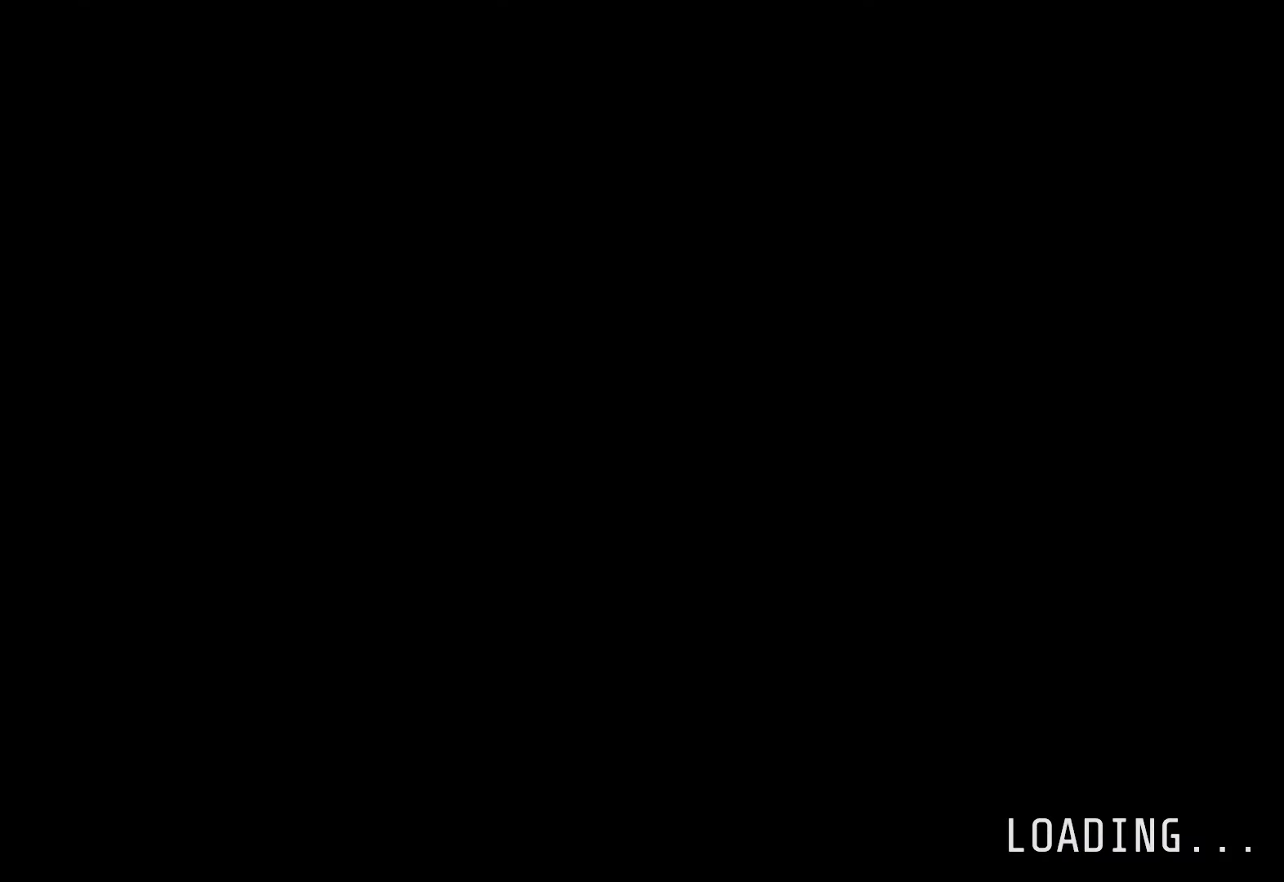
{"buttons": [], "left_stick": "center", "right_stick": "center", "events": []}
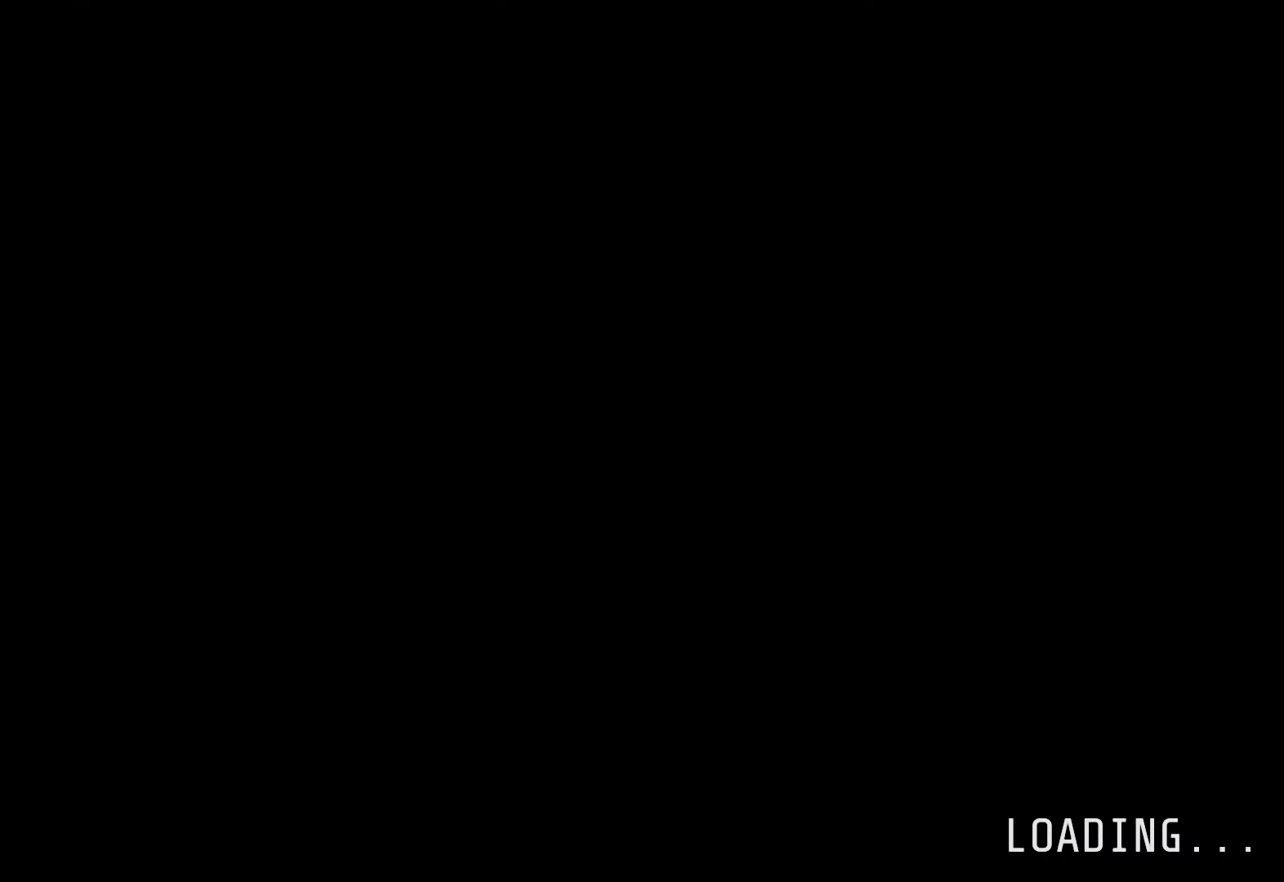
{"buttons": ["R2"], "left_stick": "center", "right_stick": "center", "events": [[467, "R2", "down"]]}
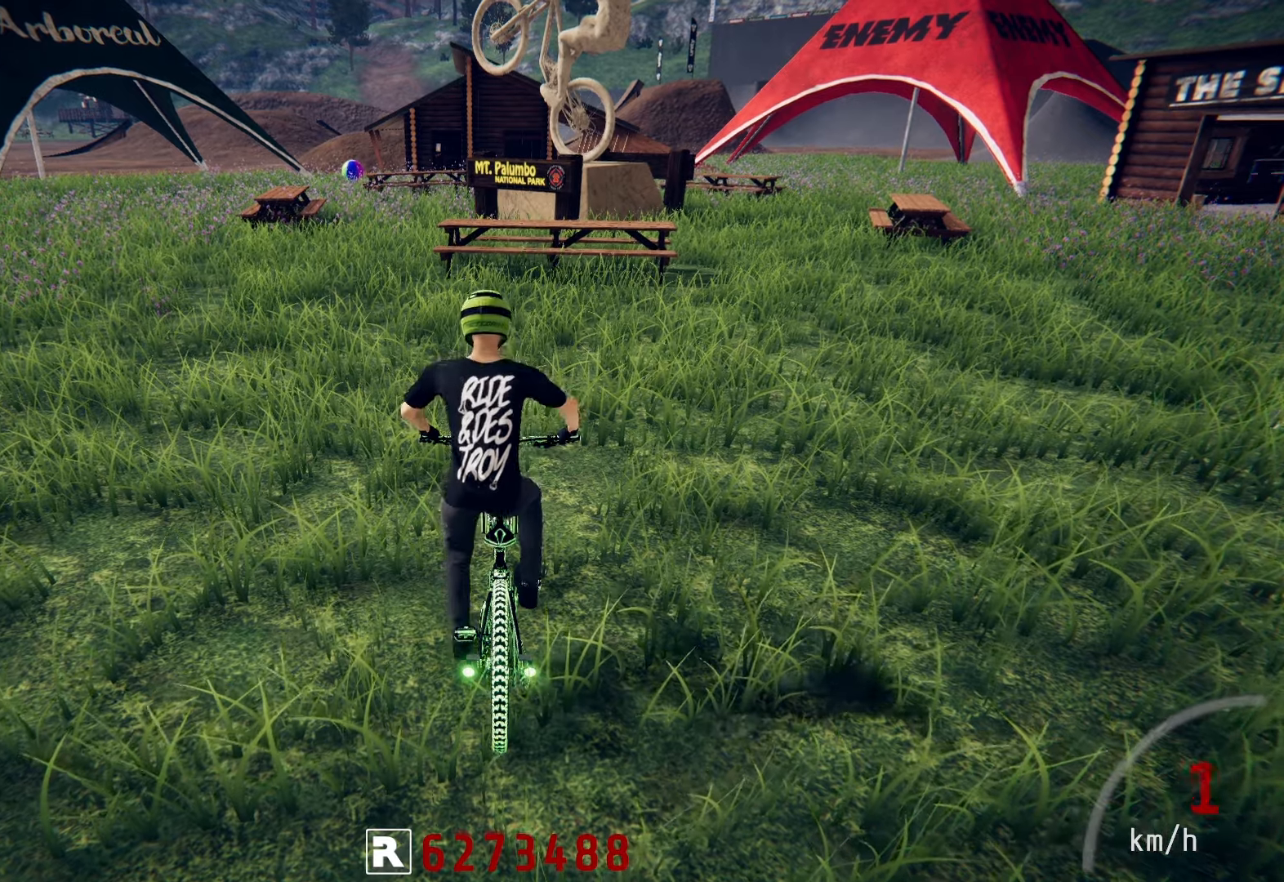
{"buttons": ["R2"], "left_stick": "down", "right_stick": "center", "events": [[83, "left_stick", "down-left"], [417, "left_stick", "down"]]}
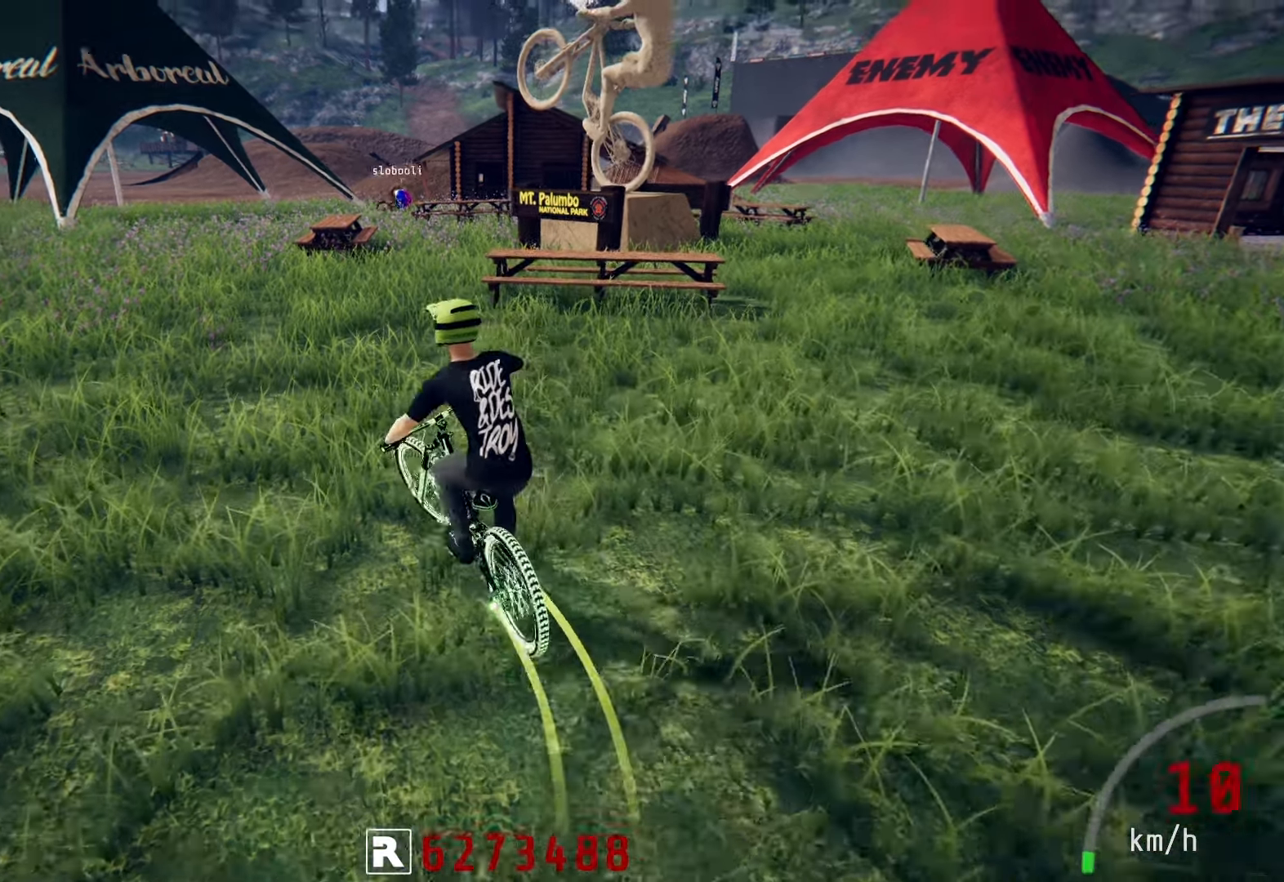
{"buttons": ["R2", "START"], "left_stick": "center", "right_stick": "center", "events": [[433, "left_stick", "center"], [450, "START", "down"]]}
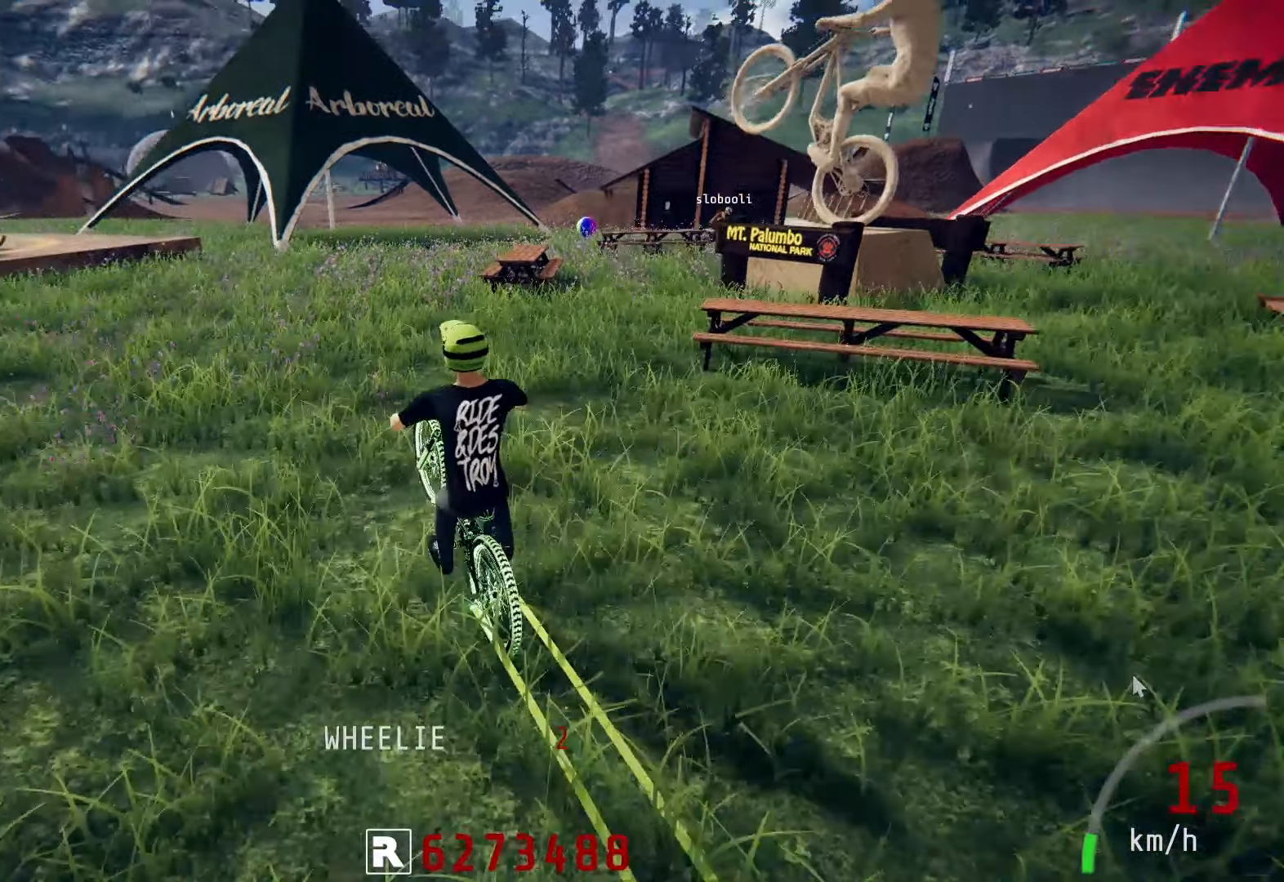
{"buttons": [], "left_stick": "center", "right_stick": "center", "events": [[17, "START", "up"], [100, "R2", "up"]]}
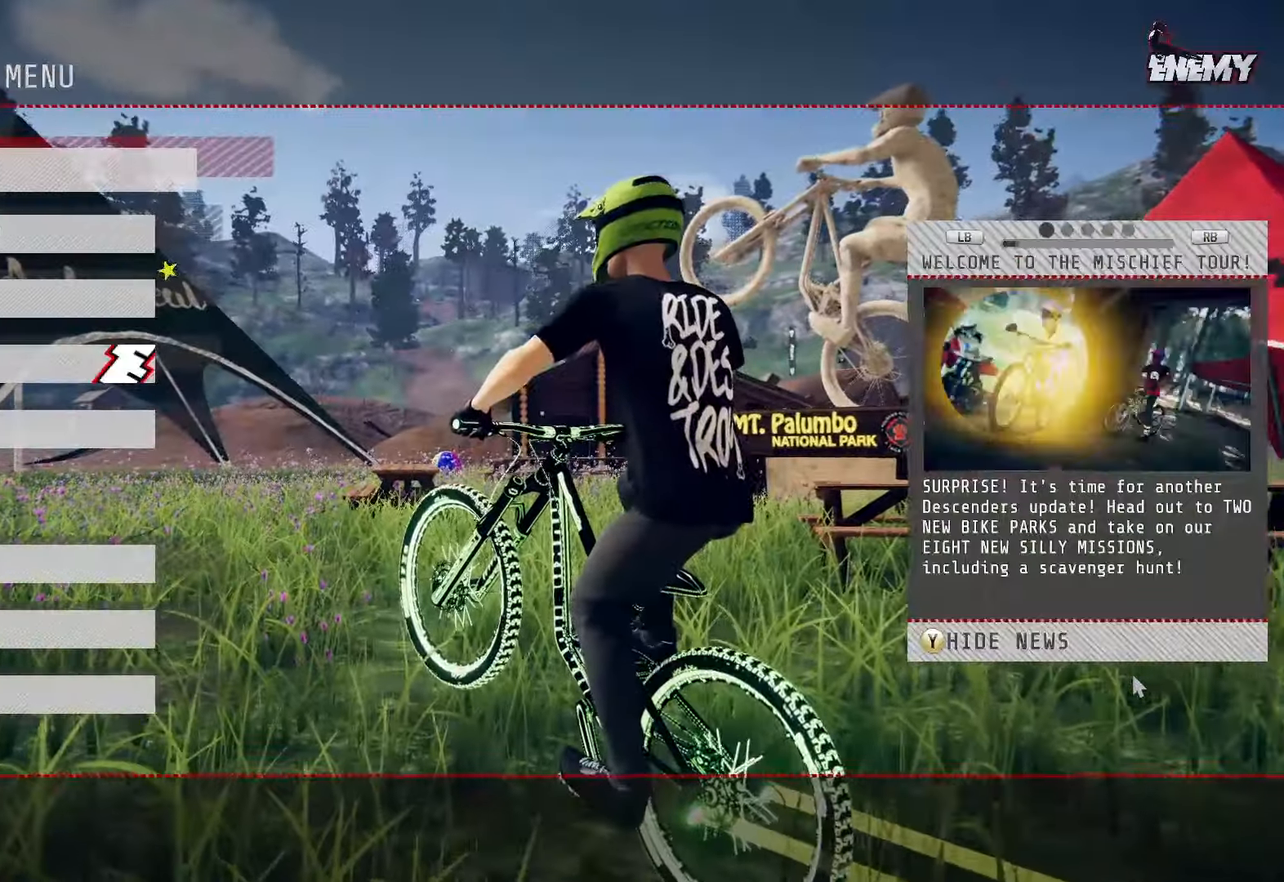
{"buttons": ["DPAD_DOWN"], "left_stick": "center", "right_stick": "center", "events": [[167, "DPAD_DOWN", "down"], [283, "DPAD_DOWN", "up"], [467, "DPAD_DOWN", "down"]]}
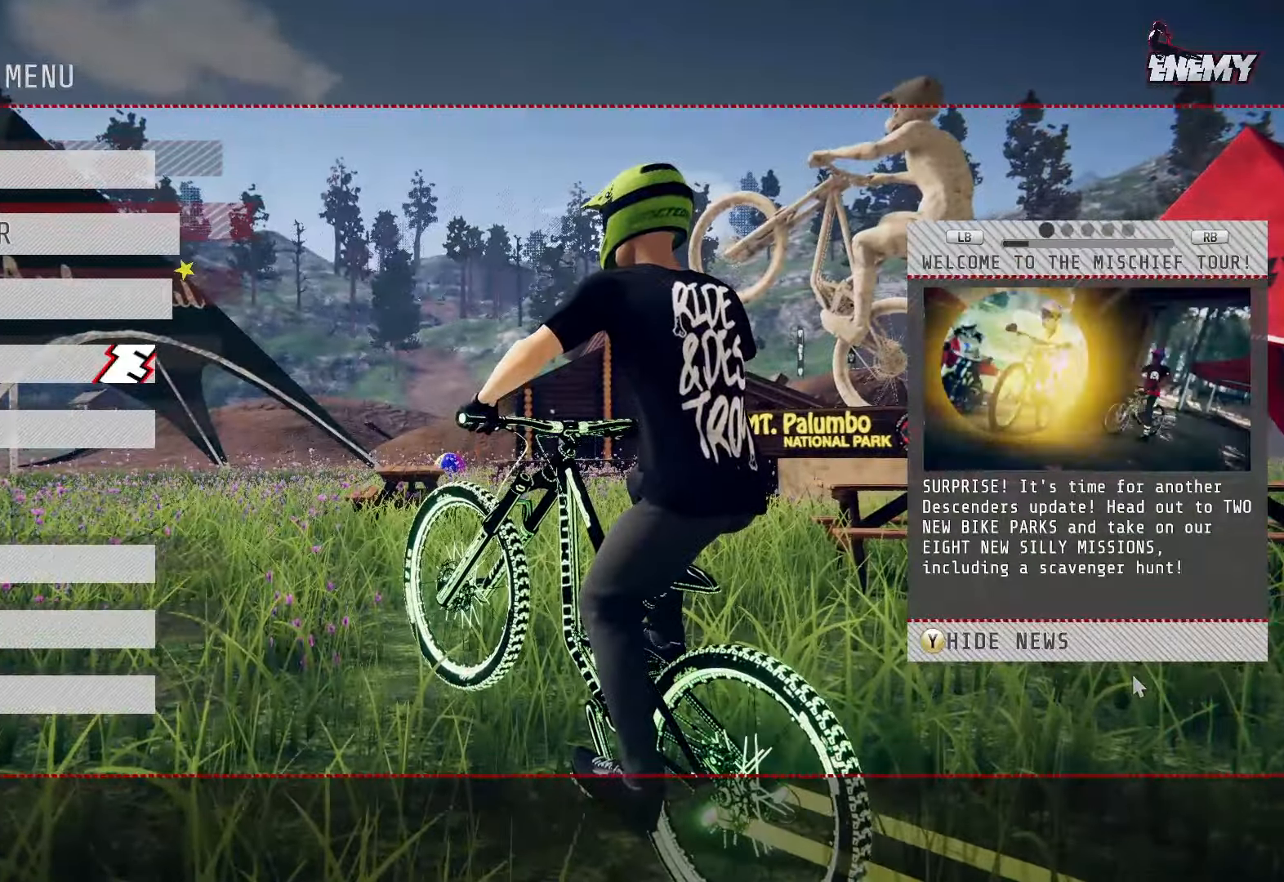
{"buttons": [], "left_stick": "center", "right_stick": "center", "events": [[67, "DPAD_DOWN", "up"], [367, "DPAD_DOWN", "down"], [433, "DPAD_DOWN", "up"]]}
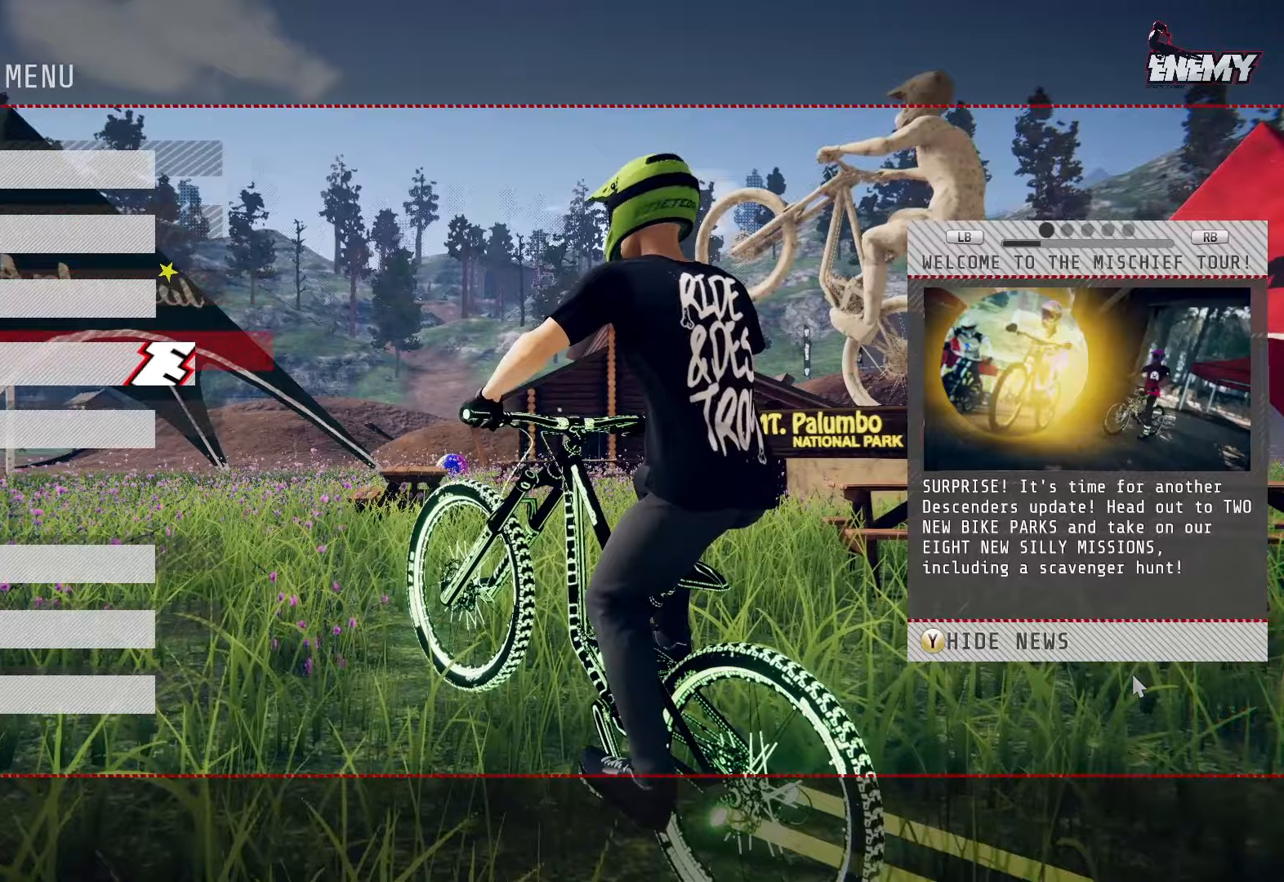
{"buttons": [], "left_stick": "center", "right_stick": "center", "events": [[100, "CROSS", "down"], [200, "CROSS", "up"]]}
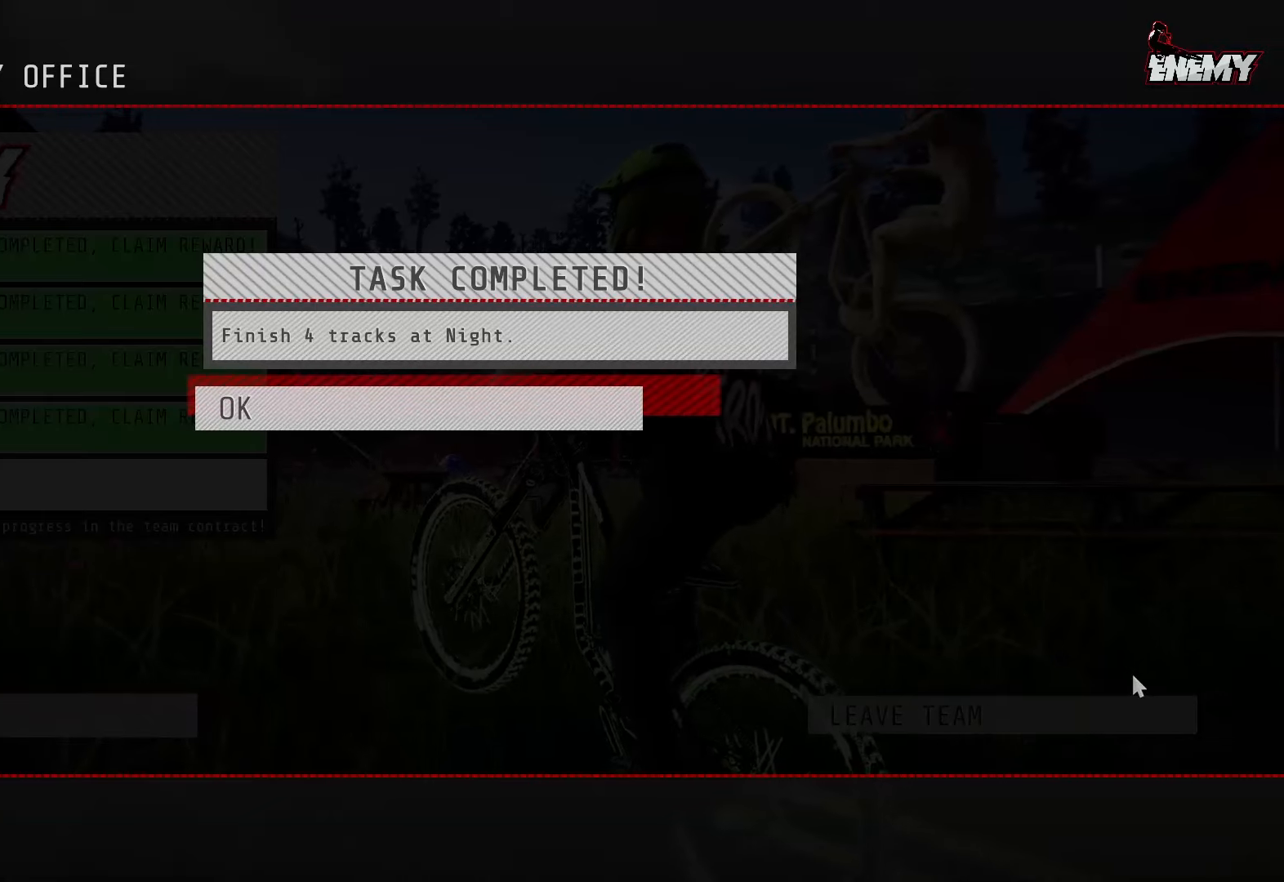
{"buttons": [], "left_stick": "center", "right_stick": "center", "events": [[267, "CROSS", "down"], [367, "CROSS", "up"]]}
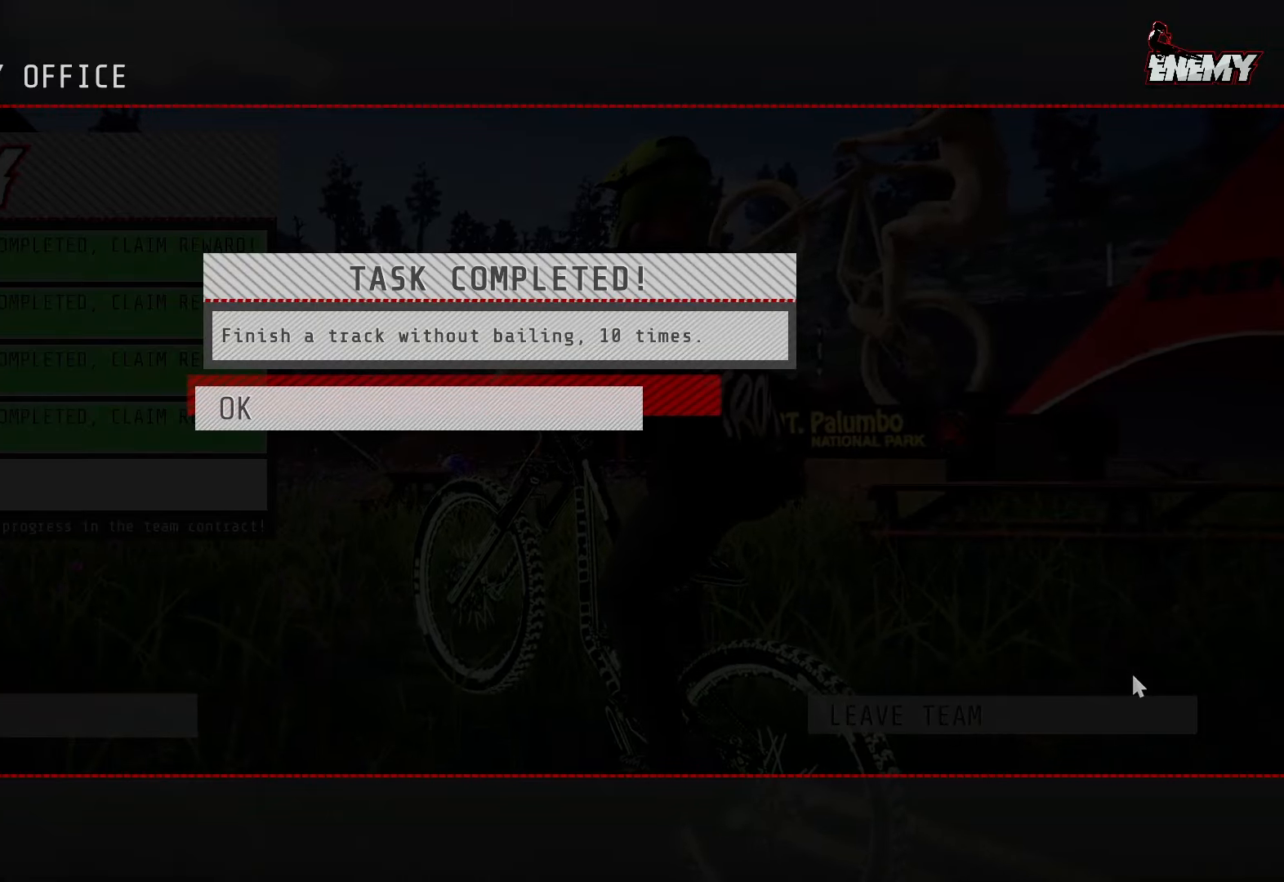
{"buttons": [], "left_stick": "center", "right_stick": "center", "events": [[300, "CROSS", "down"], [417, "CROSS", "up"]]}
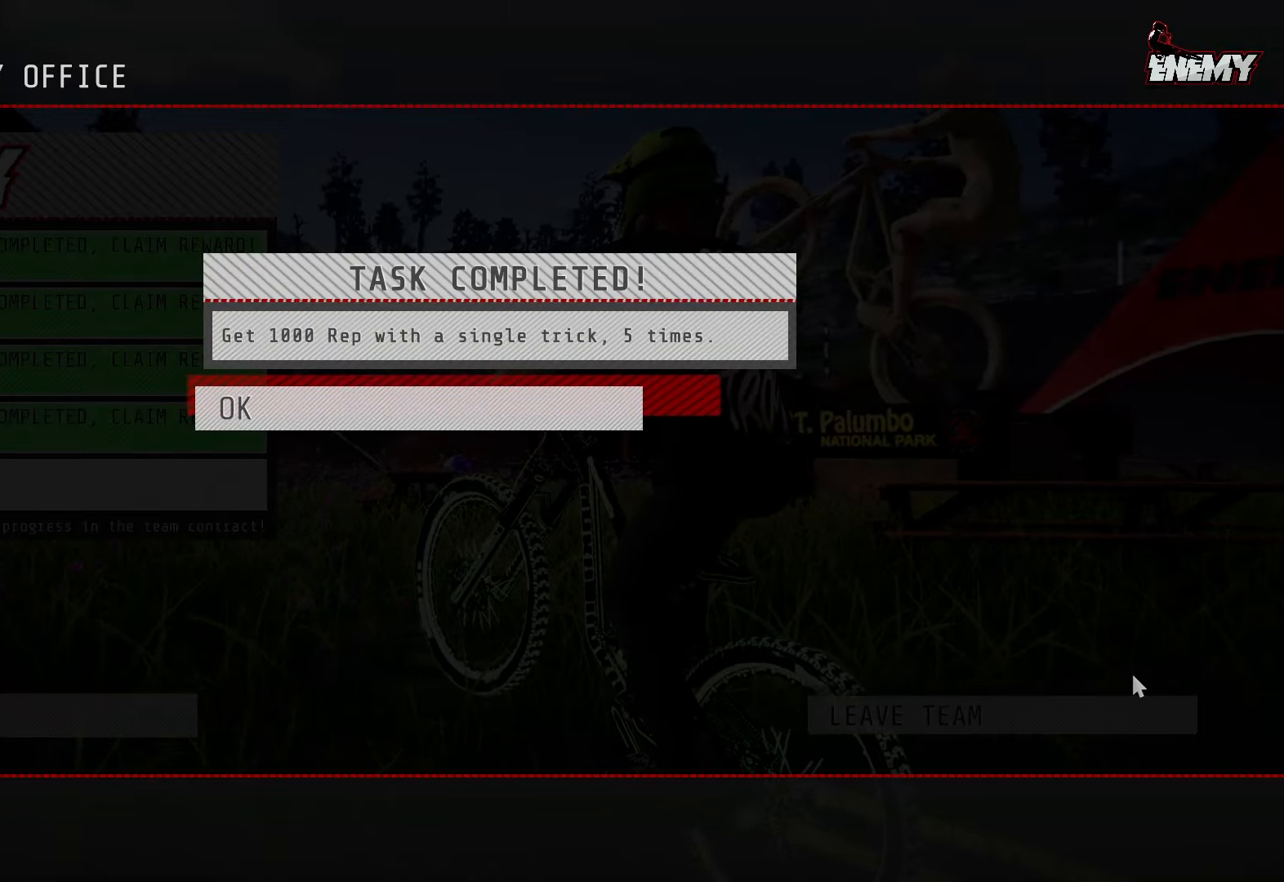
{"buttons": [], "left_stick": "center", "right_stick": "center", "events": [[383, "CROSS", "down"], [467, "CROSS", "up"]]}
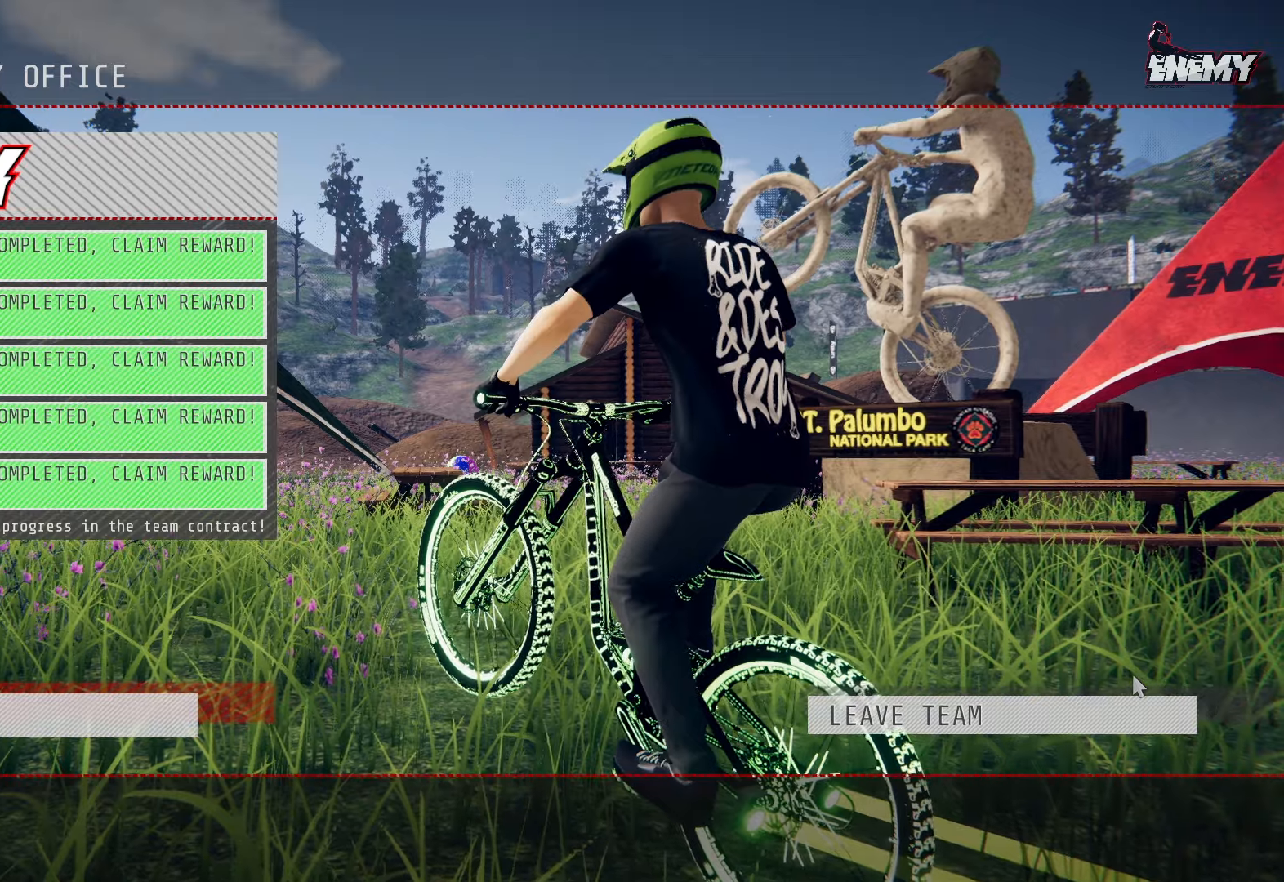
{"buttons": [], "left_stick": "center", "right_stick": "center", "events": []}
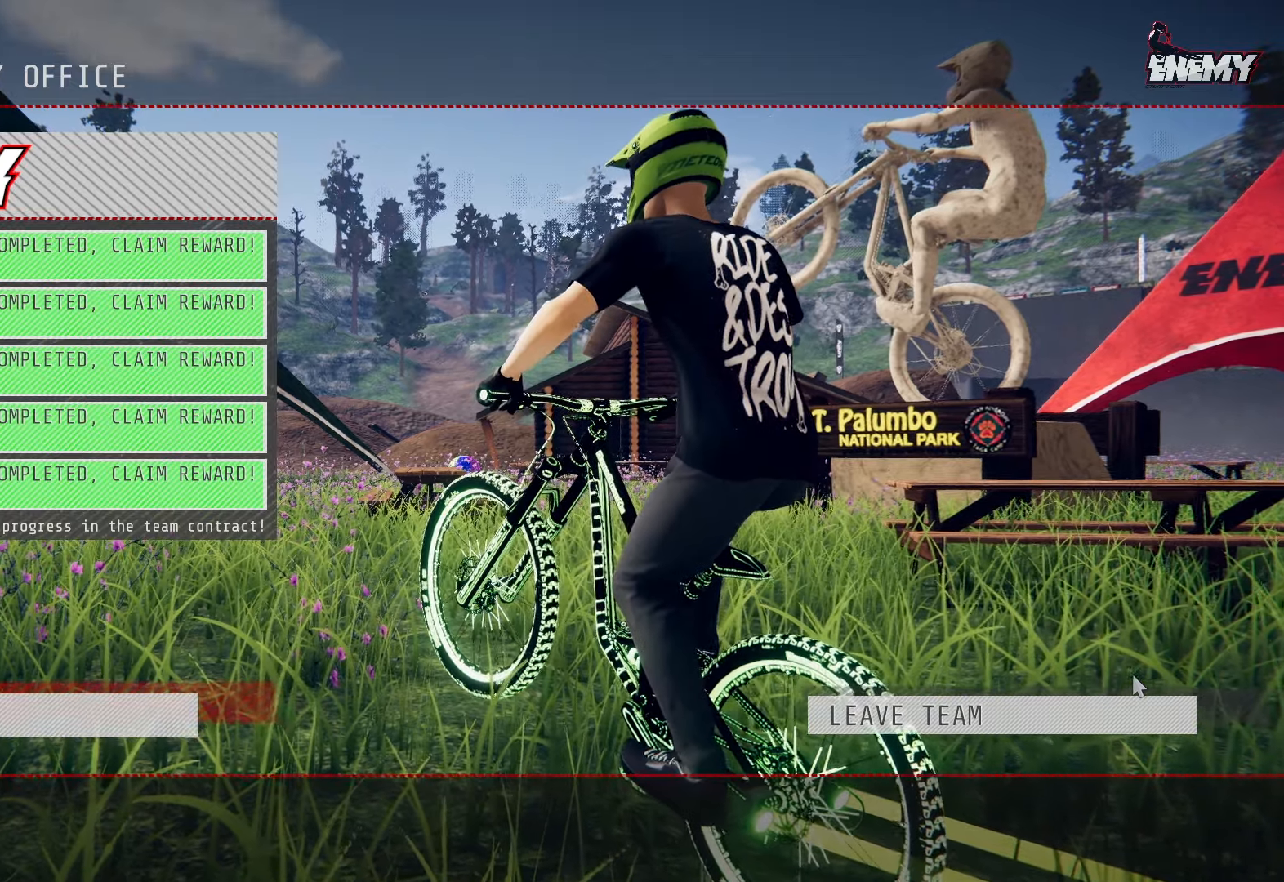
{"buttons": [], "left_stick": "center", "right_stick": "center", "events": [[33, "DPAD_UP", "down"], [150, "DPAD_UP", "up"]]}
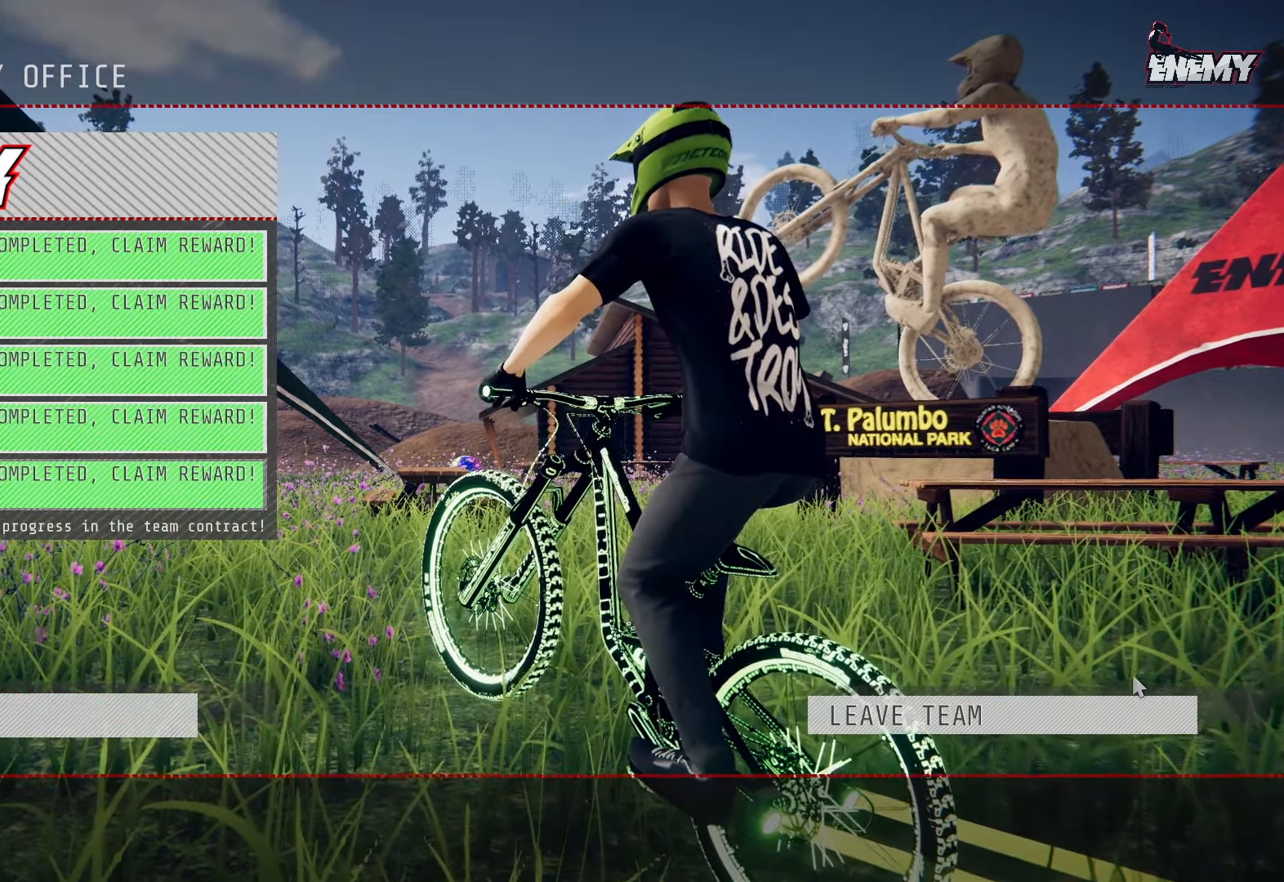
{"buttons": ["CROSS"], "left_stick": "center", "right_stick": "center", "events": [[417, "CROSS", "down"]]}
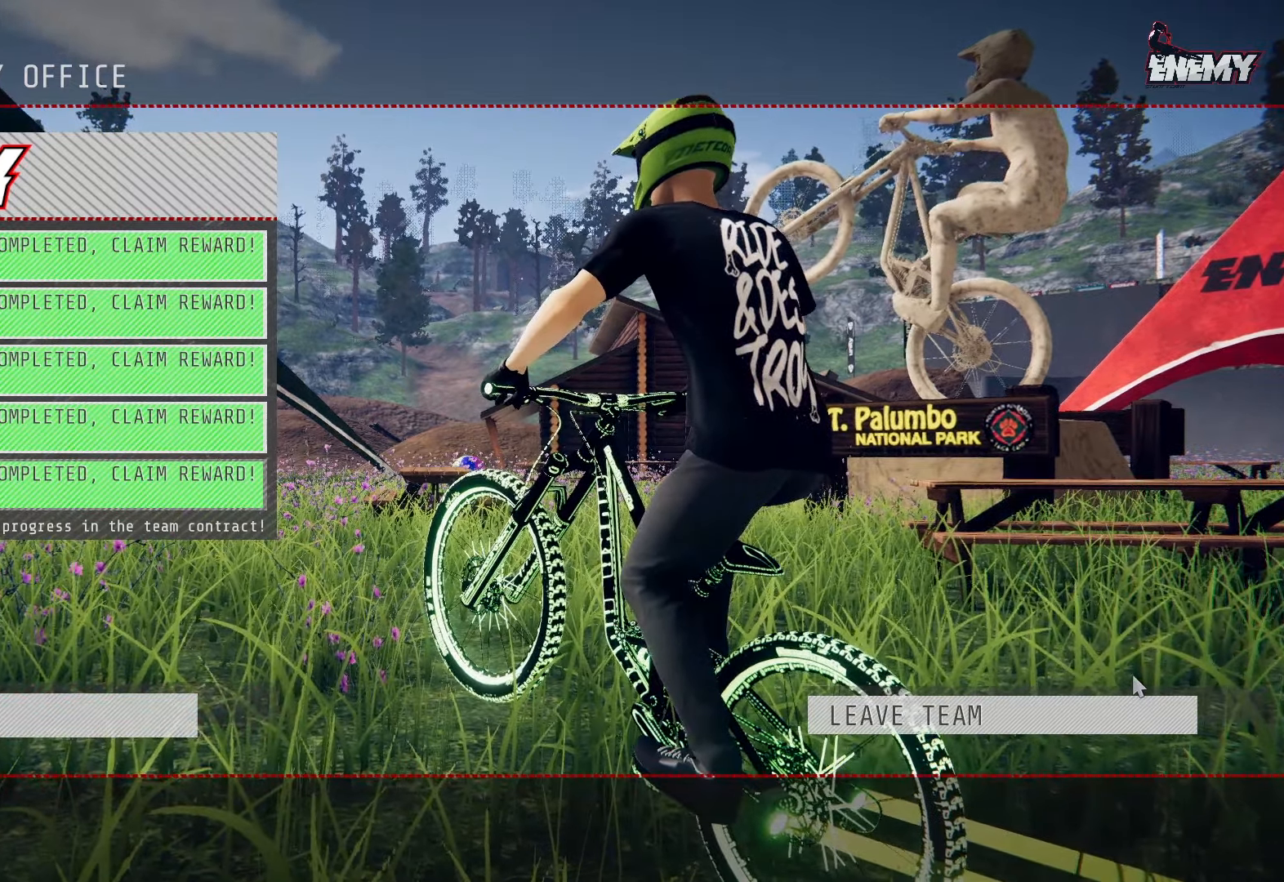
{"buttons": [], "left_stick": "center", "right_stick": "center", "events": [[17, "CROSS", "up"]]}
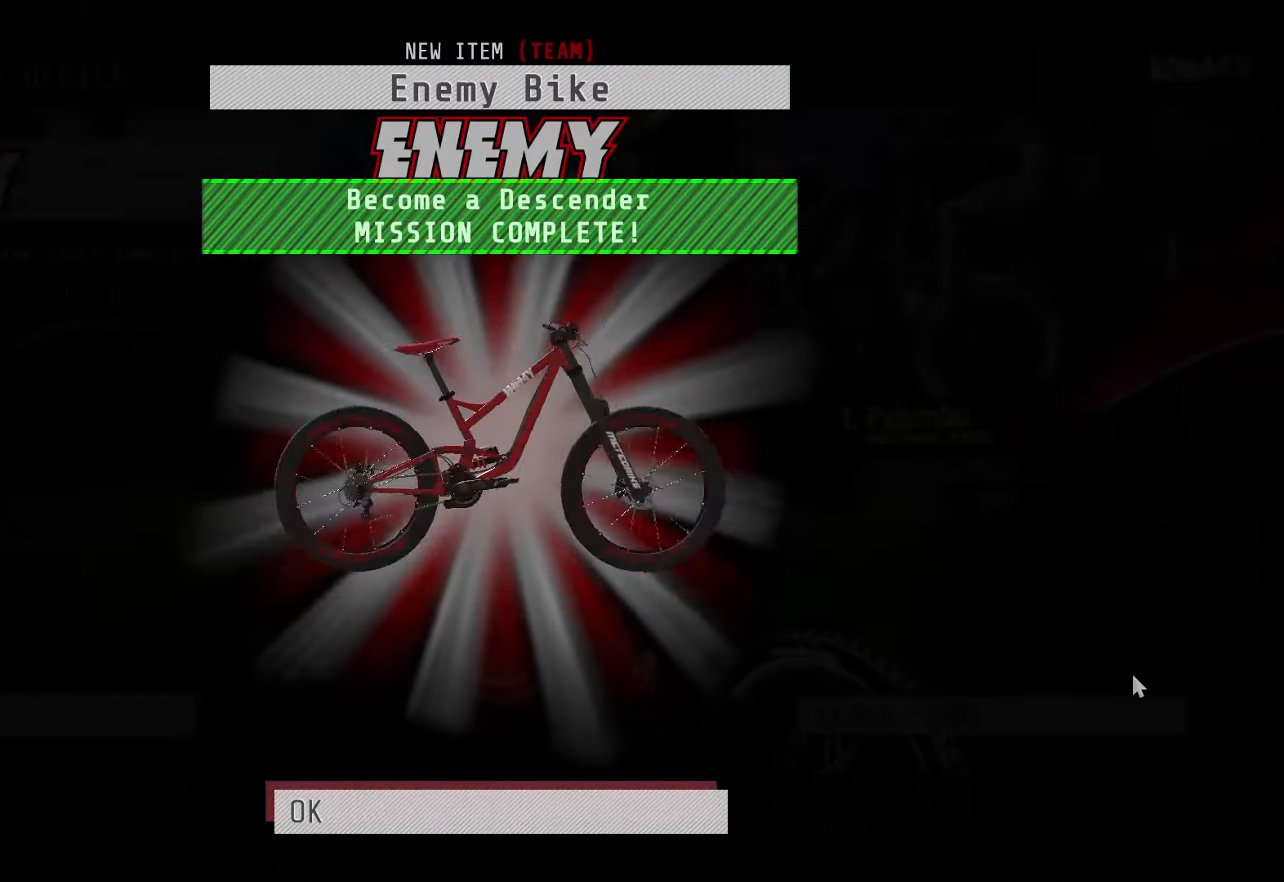
{"buttons": [], "left_stick": "center", "right_stick": "center", "events": []}